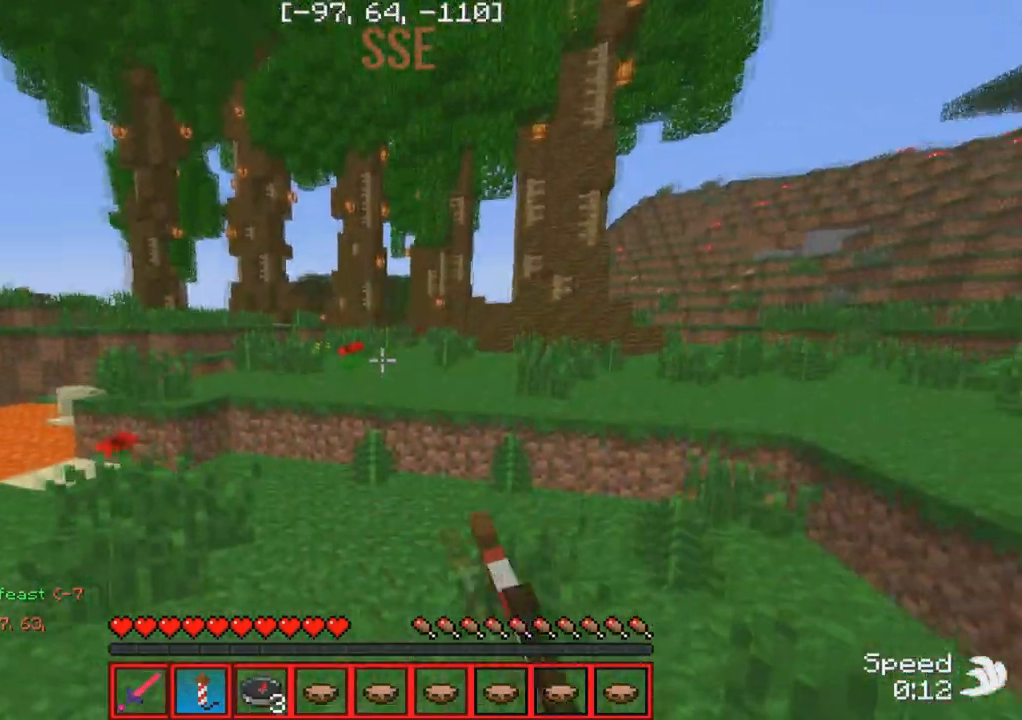
Gameplay with keyboard; each line is a JSON object with the keys held at the frame after it. "events" lists presses ("down") and releases ("up") of "a", "d", "s" and "w" between this image and that frame as [ms after this image, input, new state], when the widget could be followed in between. No other keys are recorded. Mouse input is not recorded.
{"keys": ["w"], "events": []}
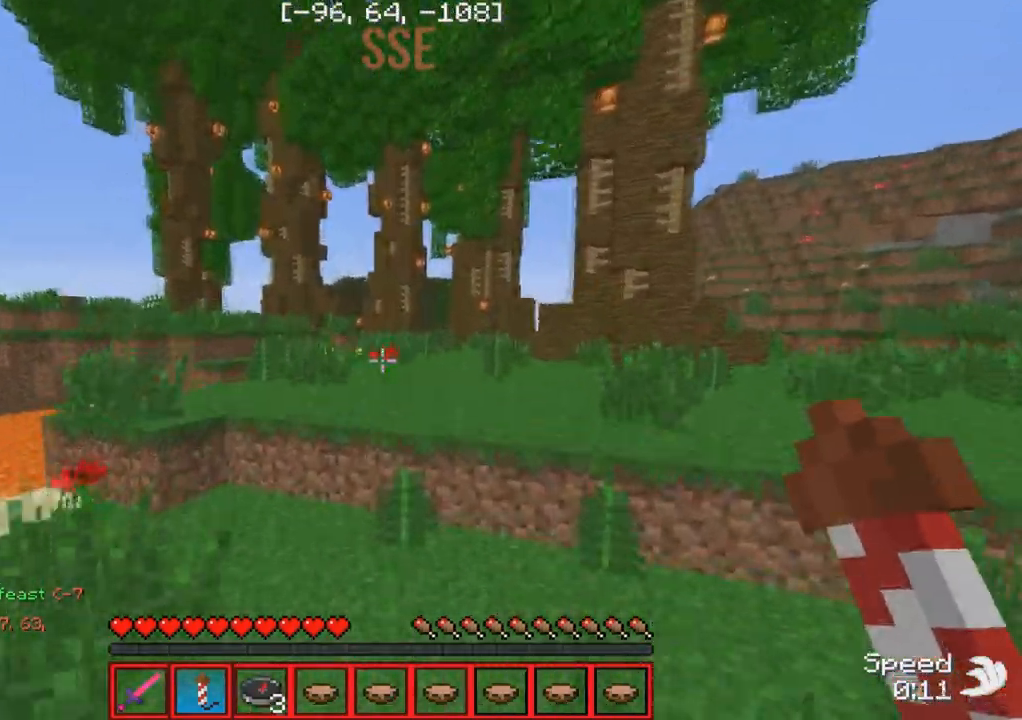
{"keys": ["w"], "events": [[250, "a", "down"], [500, "a", "up"]]}
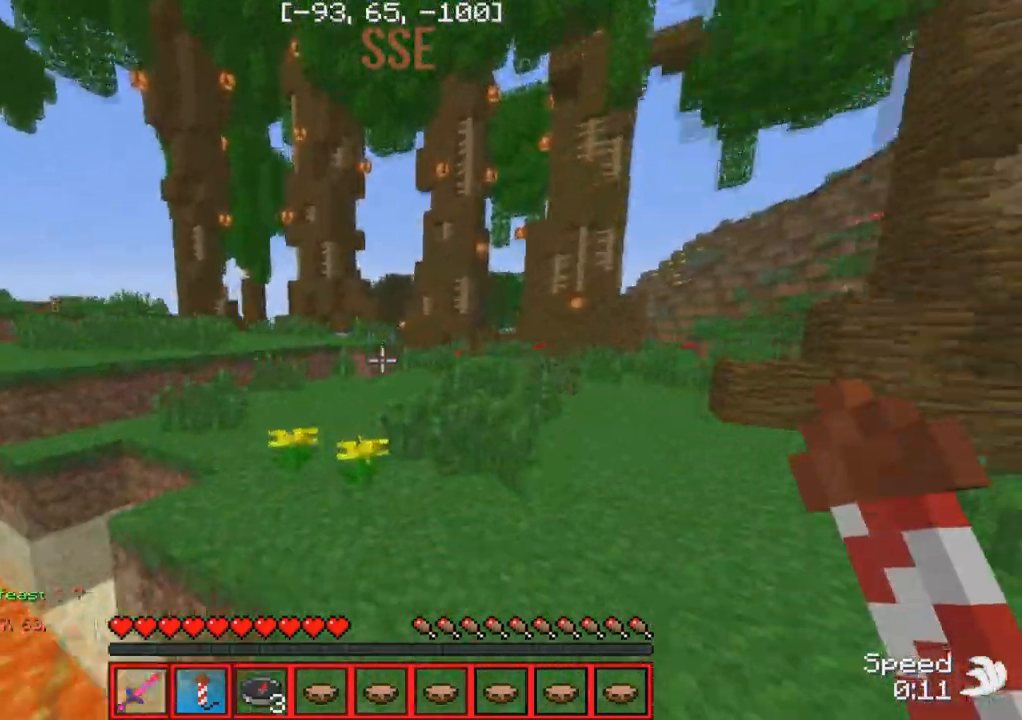
{"keys": ["w"], "events": []}
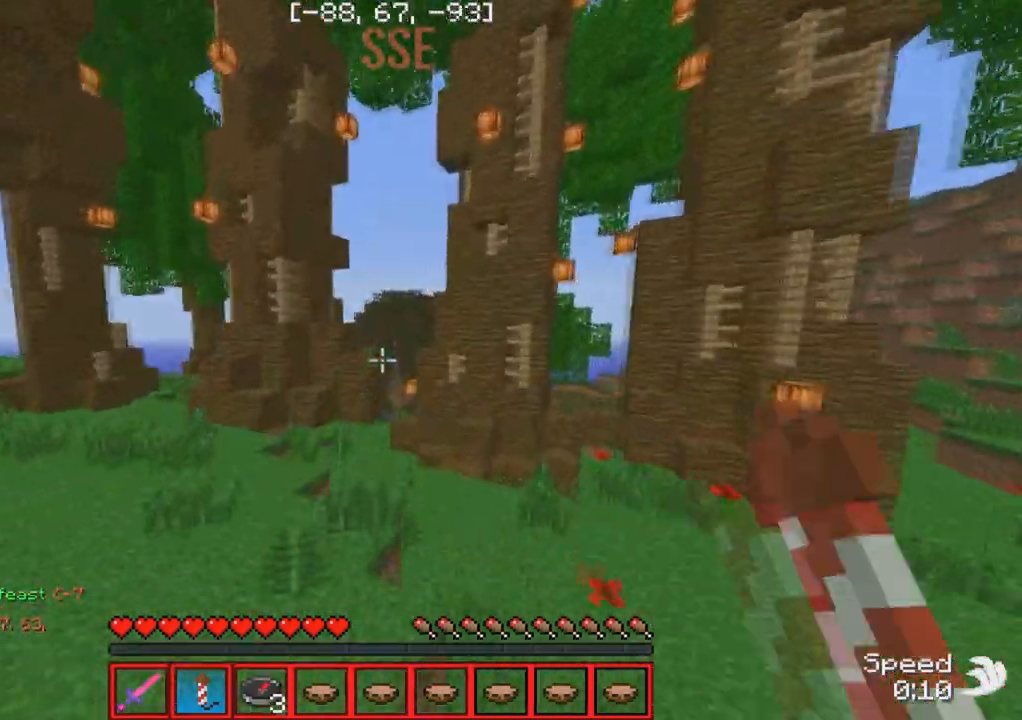
{"keys": ["w"], "events": []}
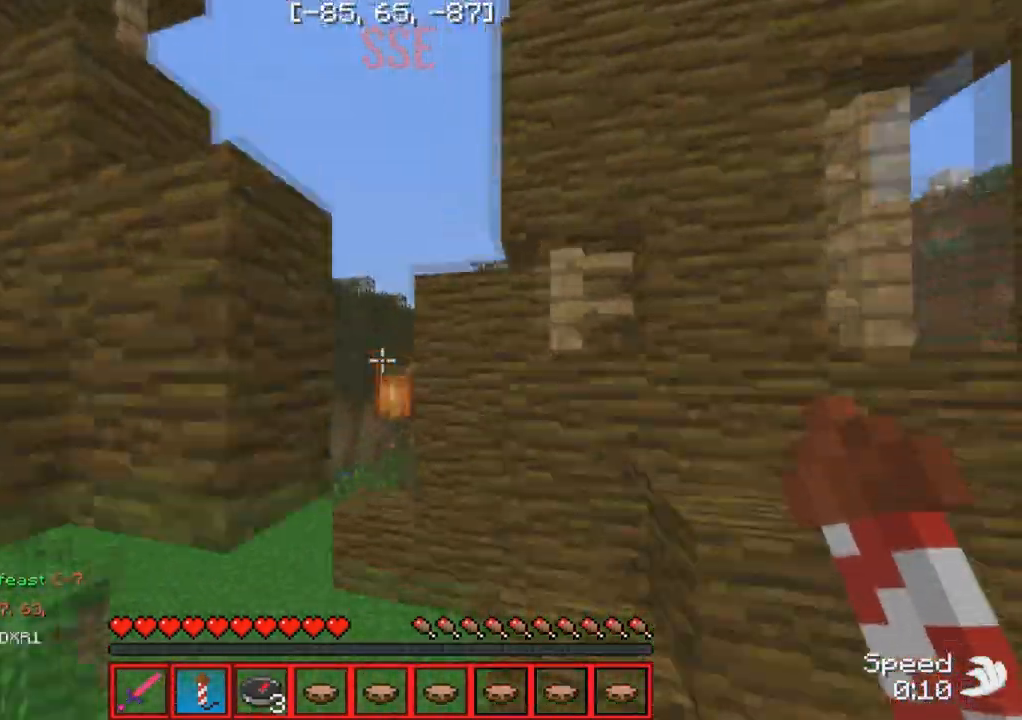
{"keys": ["a", "w"], "events": [[367, "a", "down"]]}
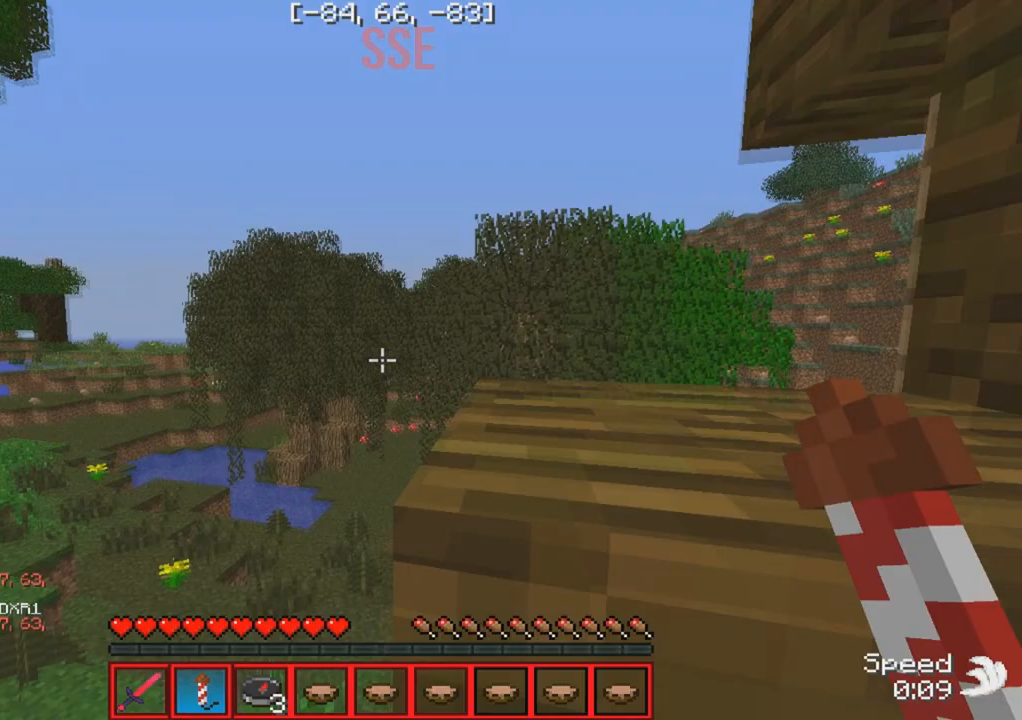
{"keys": ["a", "w"], "events": []}
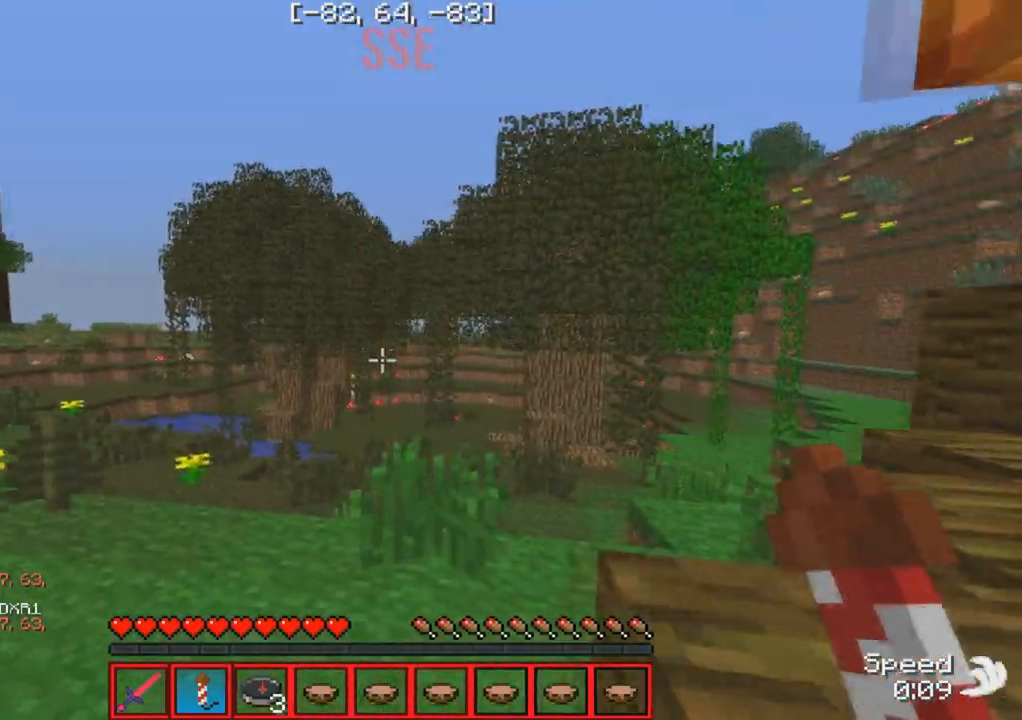
{"keys": ["w"], "events": [[33, "a", "up"]]}
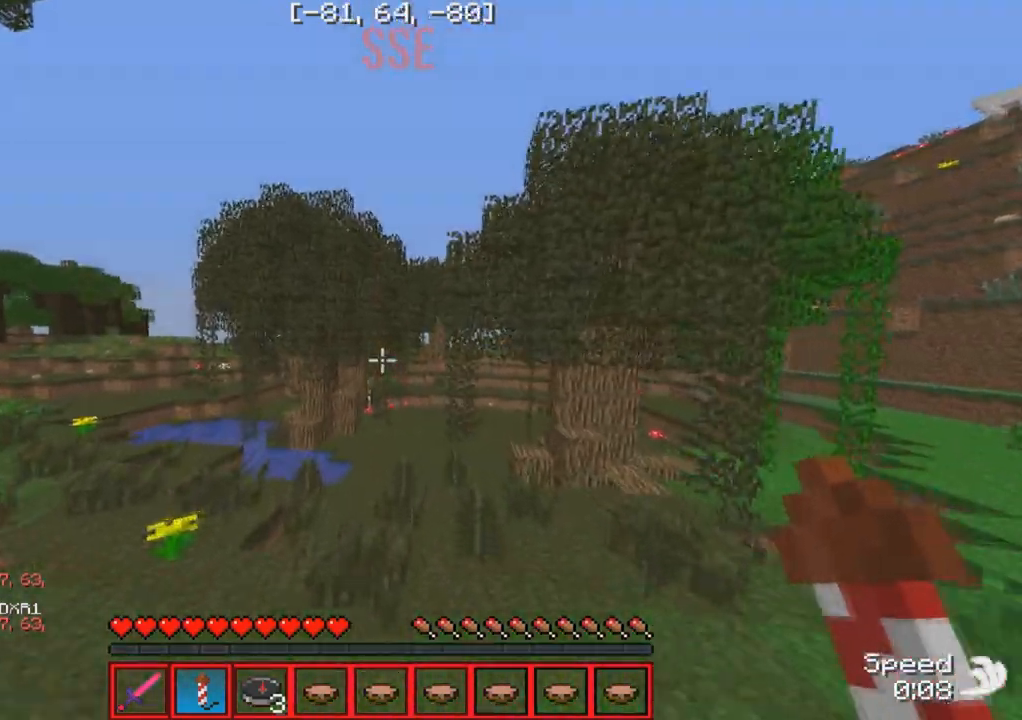
{"keys": ["w"], "events": []}
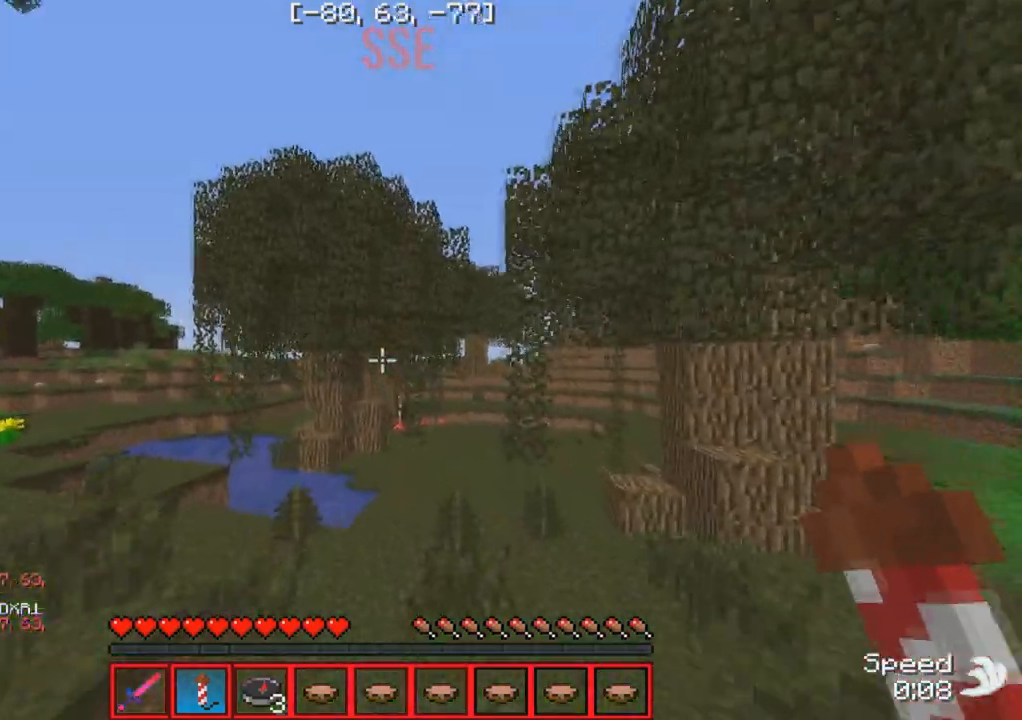
{"keys": ["w"], "events": []}
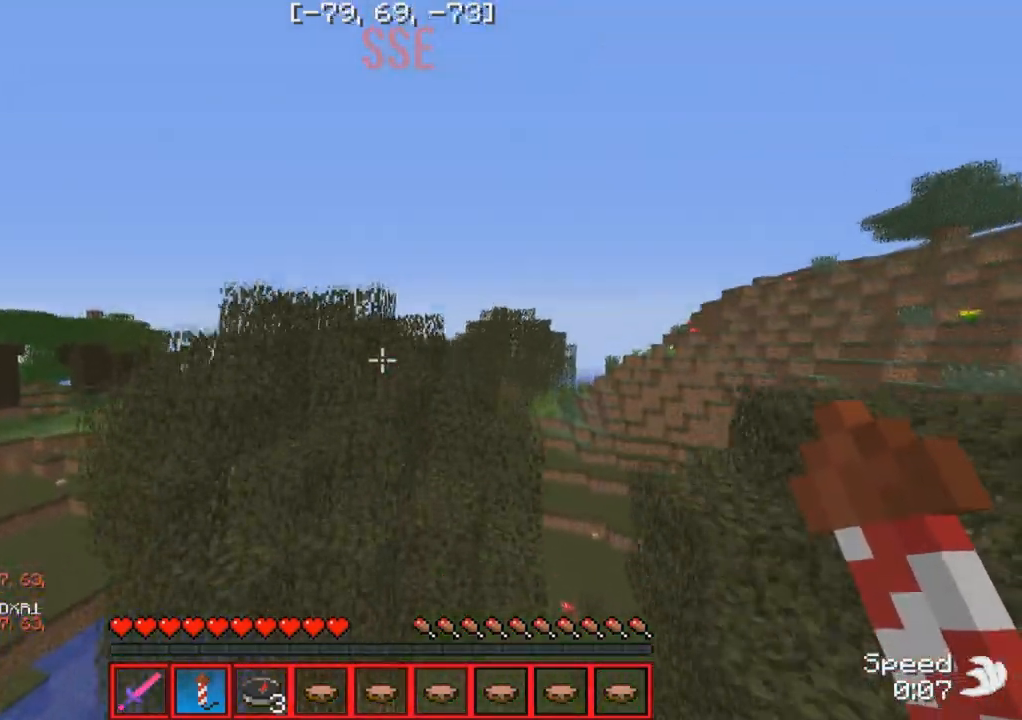
{"keys": ["d", "w"], "events": [[317, "d", "down"]]}
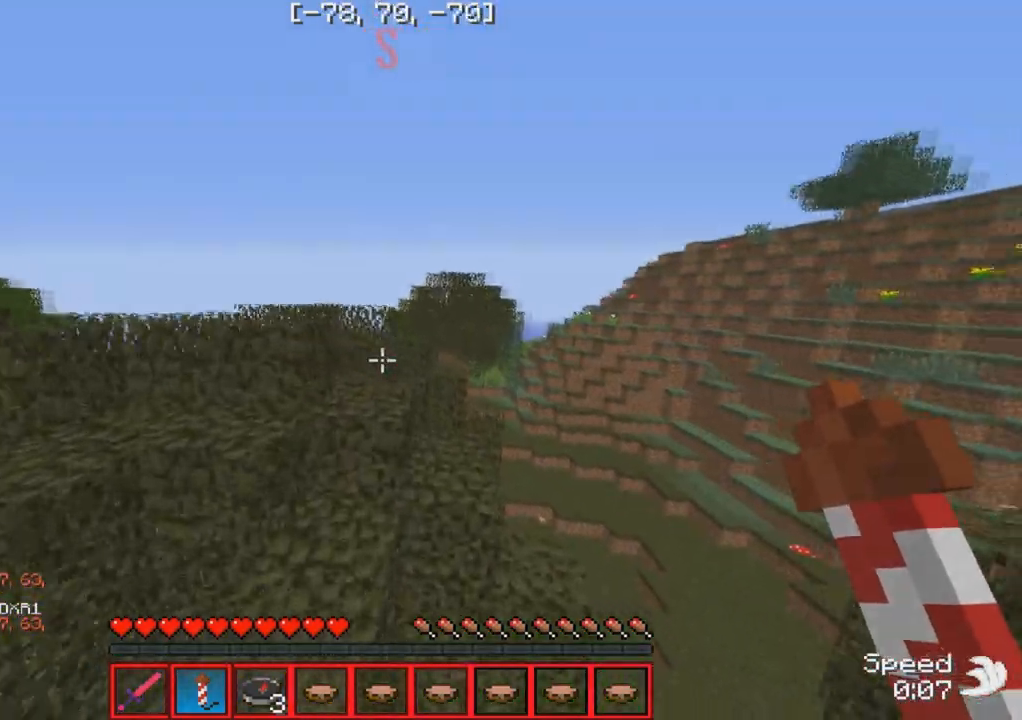
{"keys": ["w"], "events": [[350, "d", "up"]]}
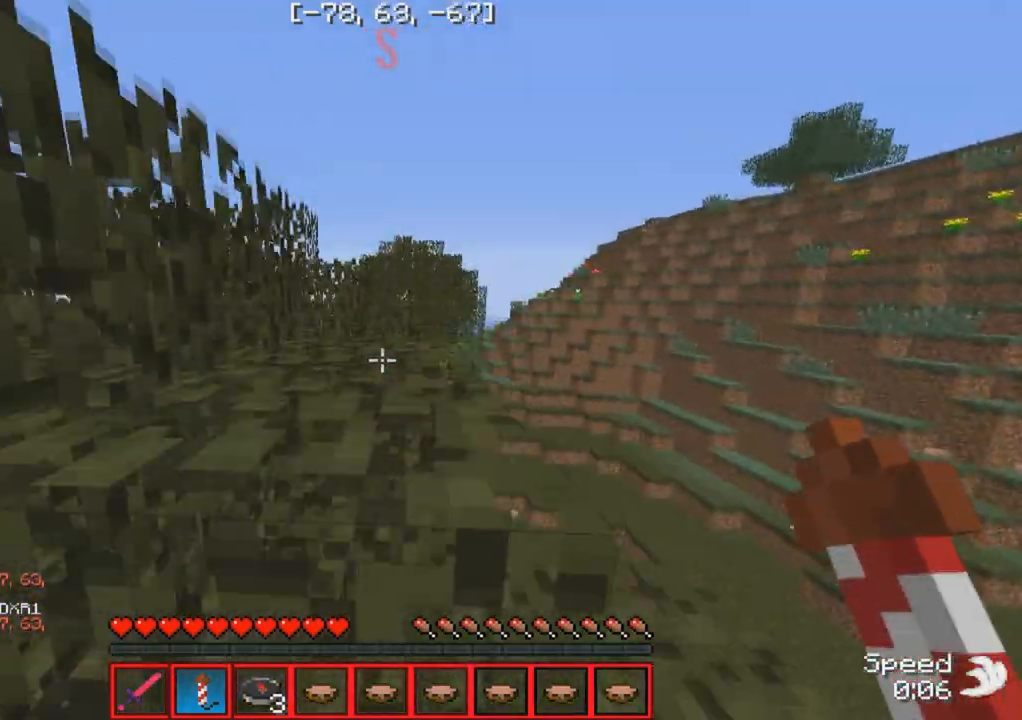
{"keys": ["a", "w"], "events": [[33, "a", "down"]]}
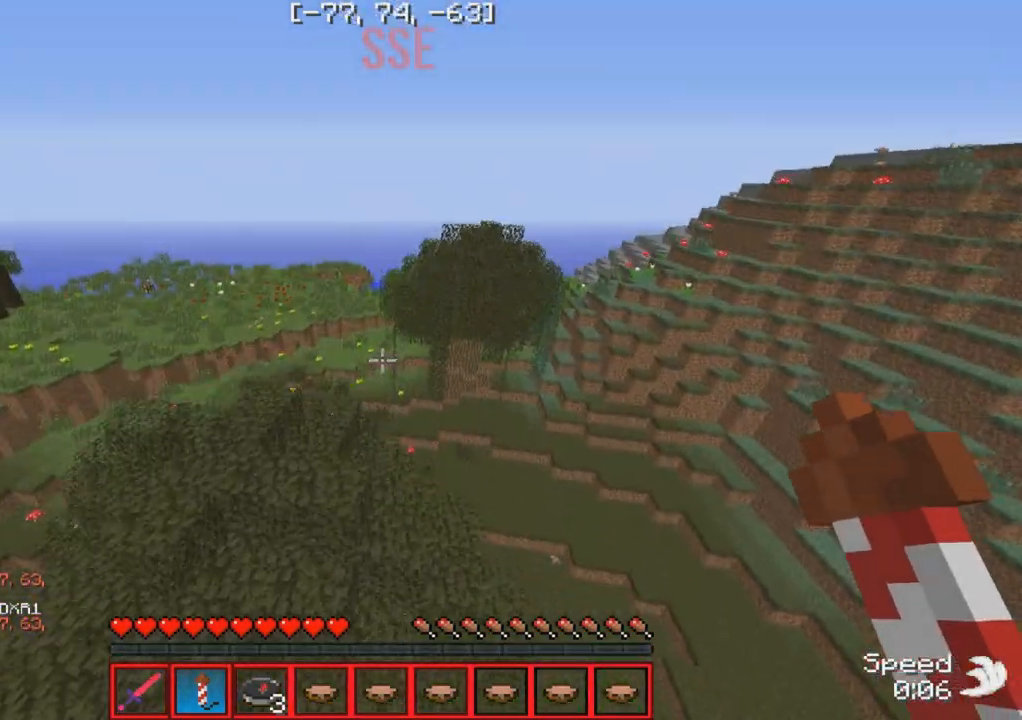
{"keys": ["w"], "events": [[200, "a", "up"]]}
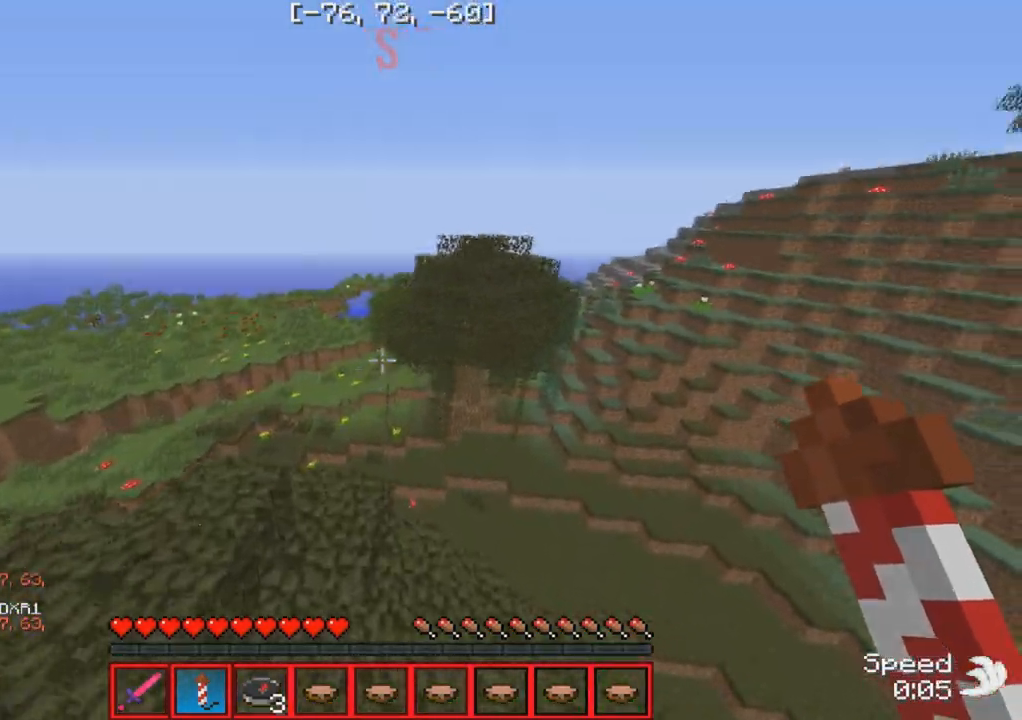
{"keys": ["w"], "events": []}
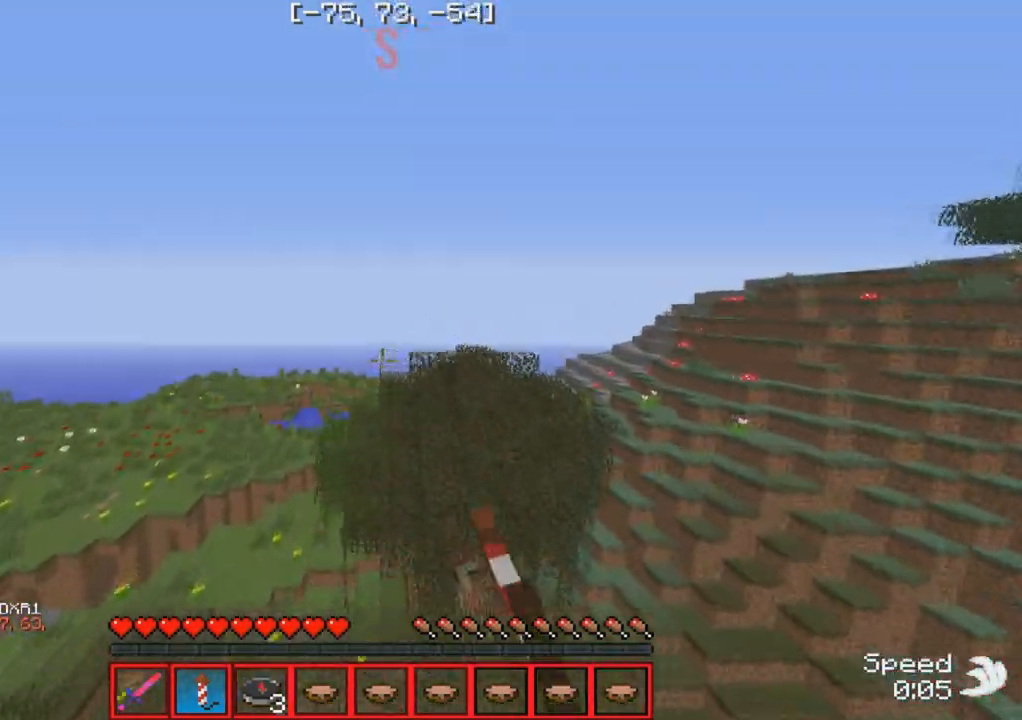
{"keys": ["a", "w"], "events": [[217, "a", "down"]]}
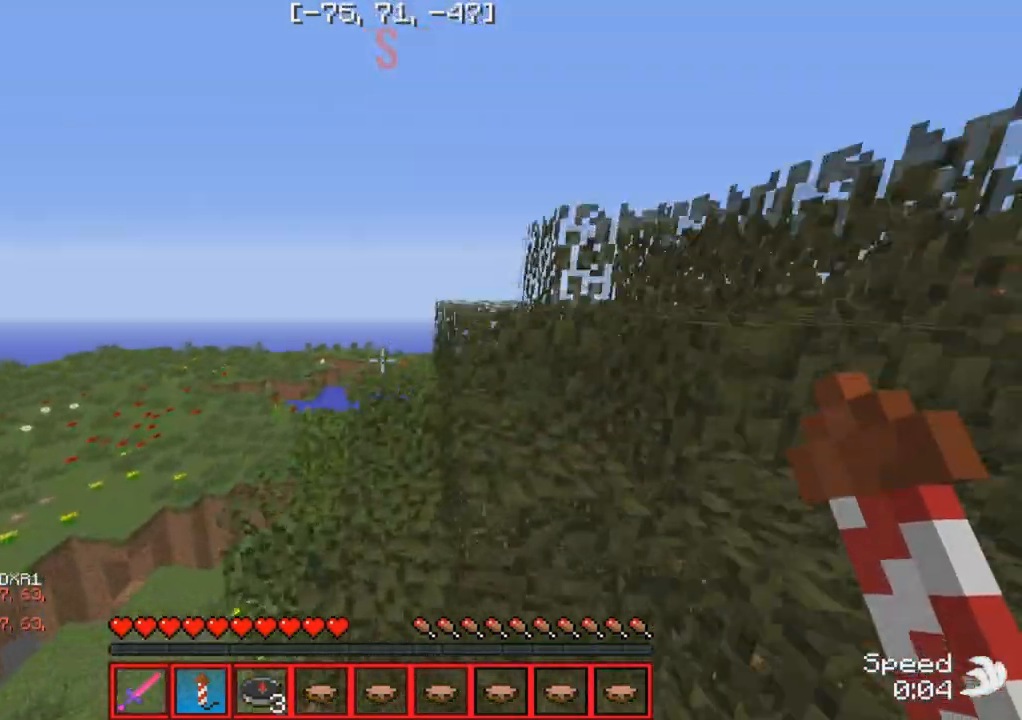
{"keys": ["w"], "events": [[200, "a", "up"]]}
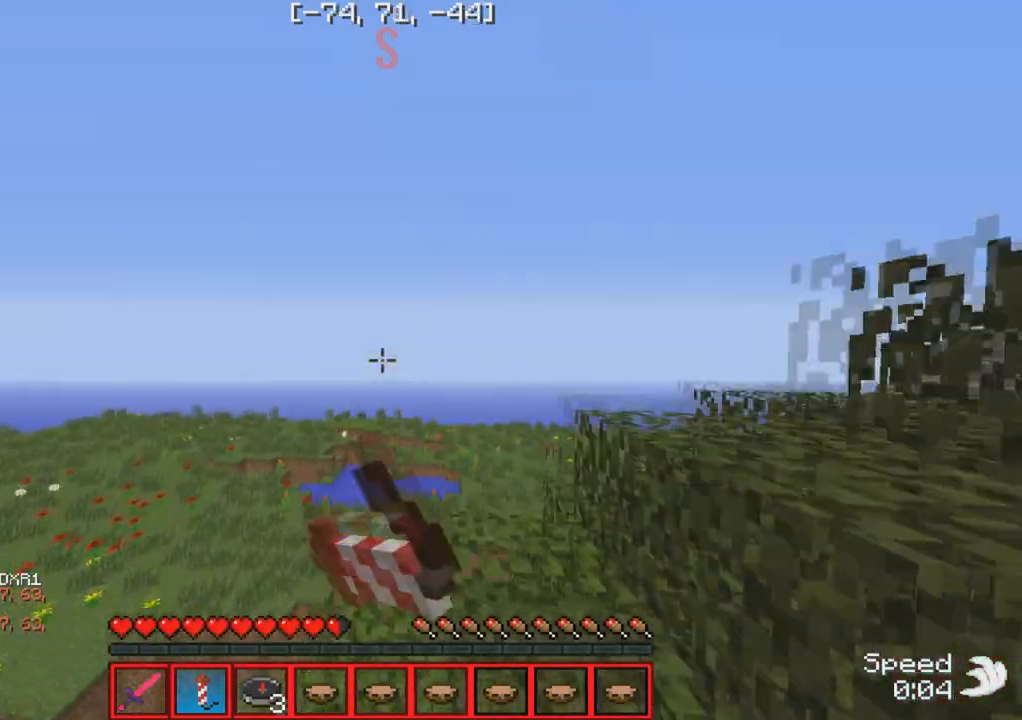
{"keys": ["w"], "events": []}
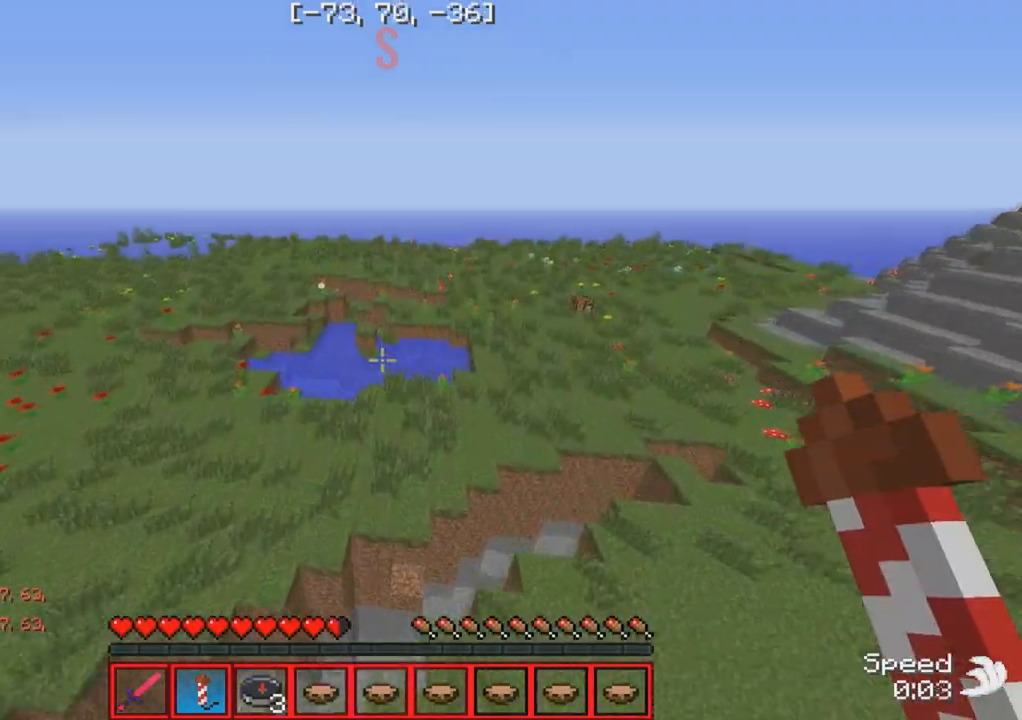
{"keys": ["w"], "events": []}
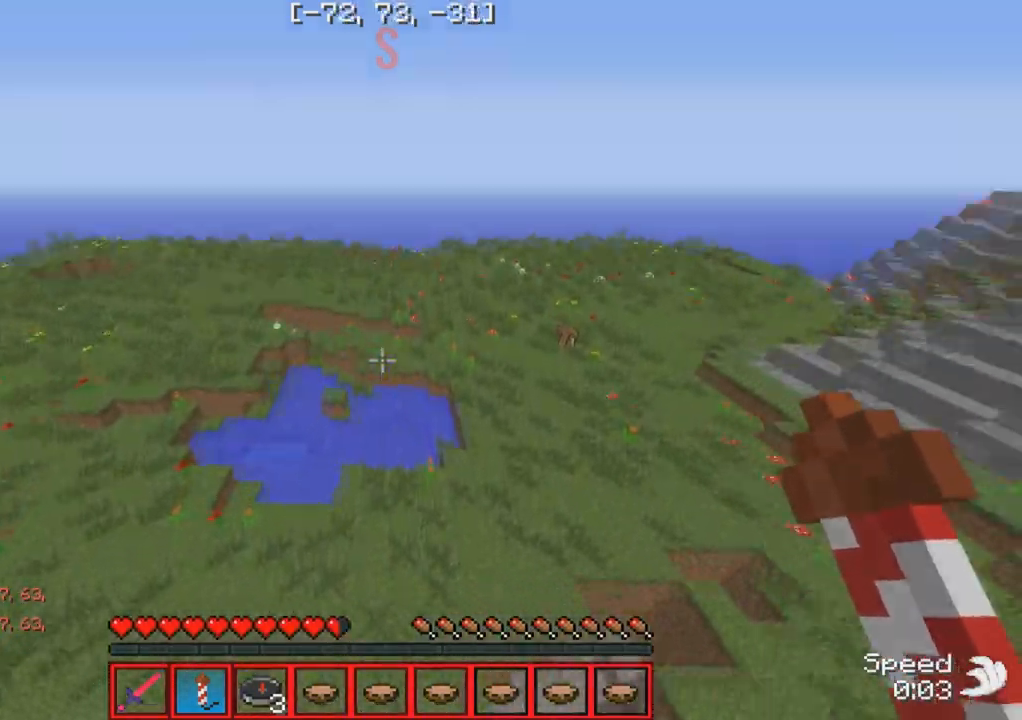
{"keys": ["w"], "events": [[17, "d", "down"], [367, "d", "up"]]}
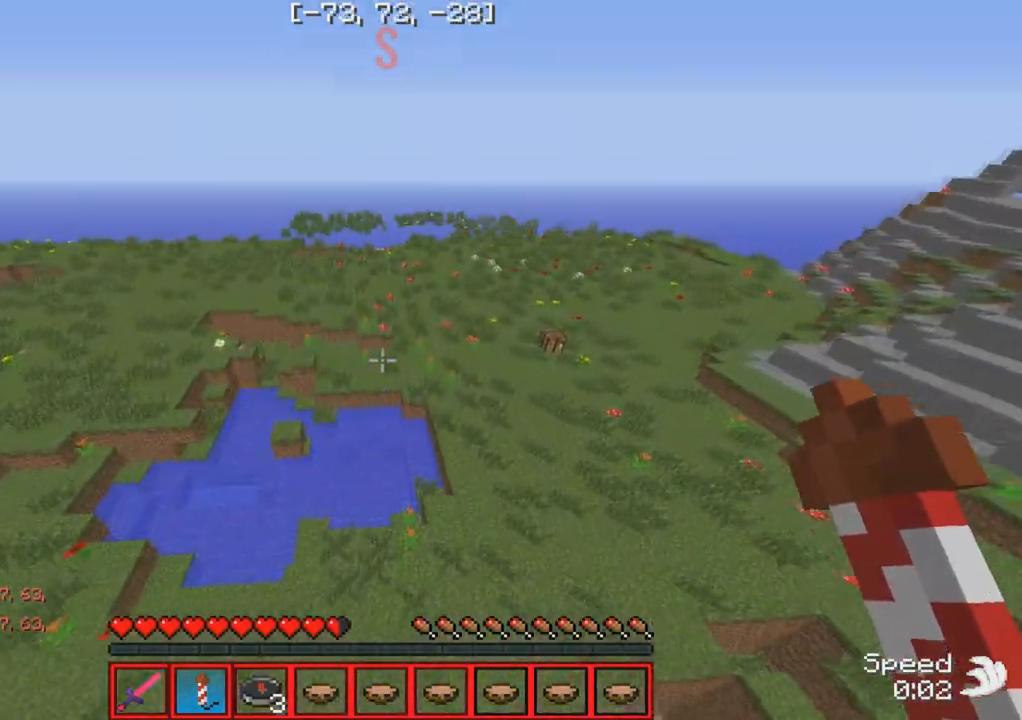
{"keys": ["w"], "events": []}
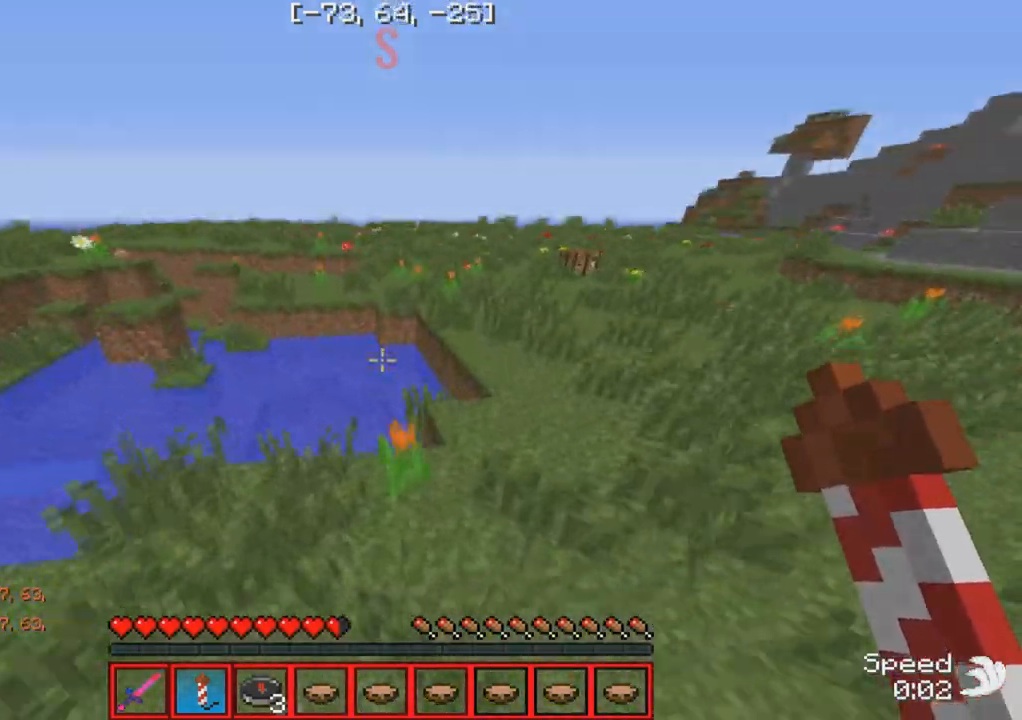
{"keys": ["w"], "events": []}
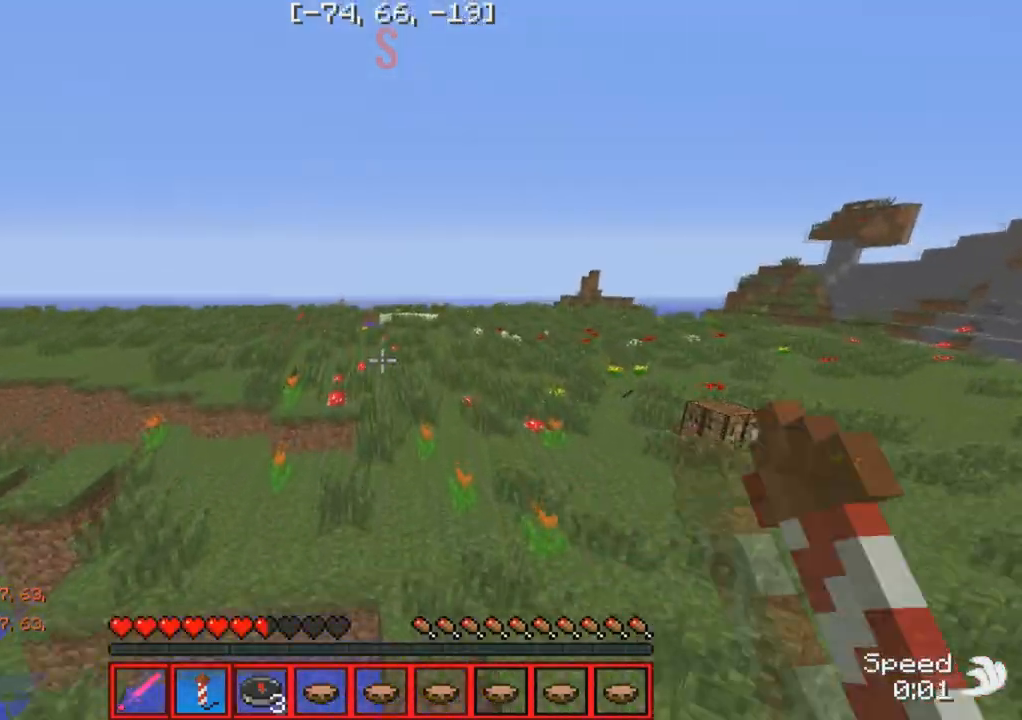
{"keys": ["w"], "events": []}
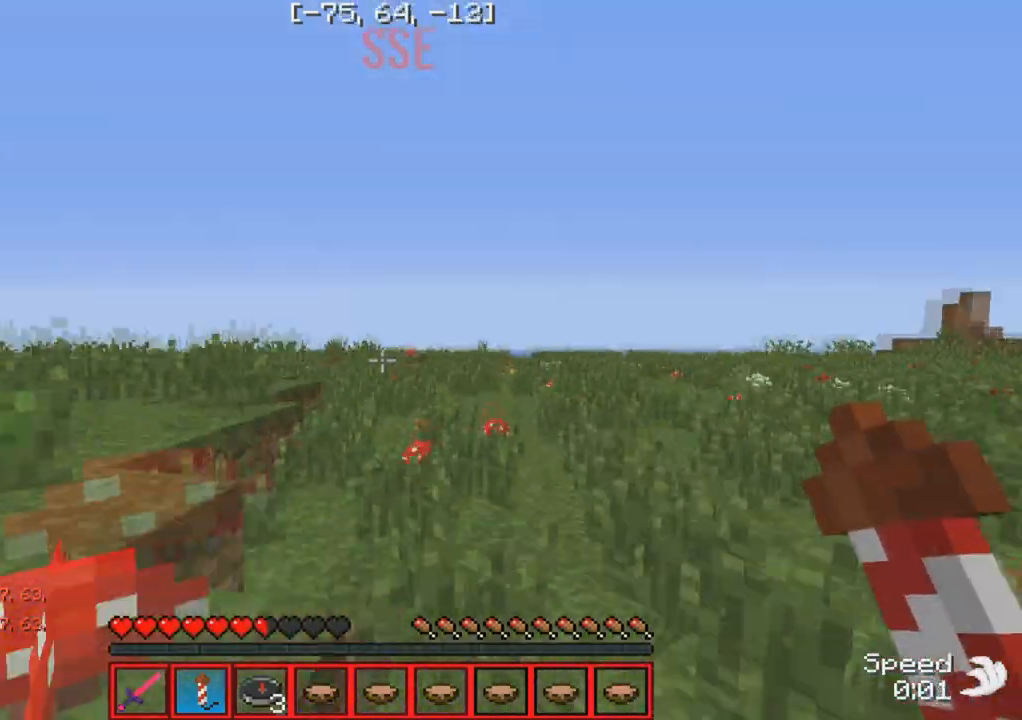
{"keys": ["w"], "events": []}
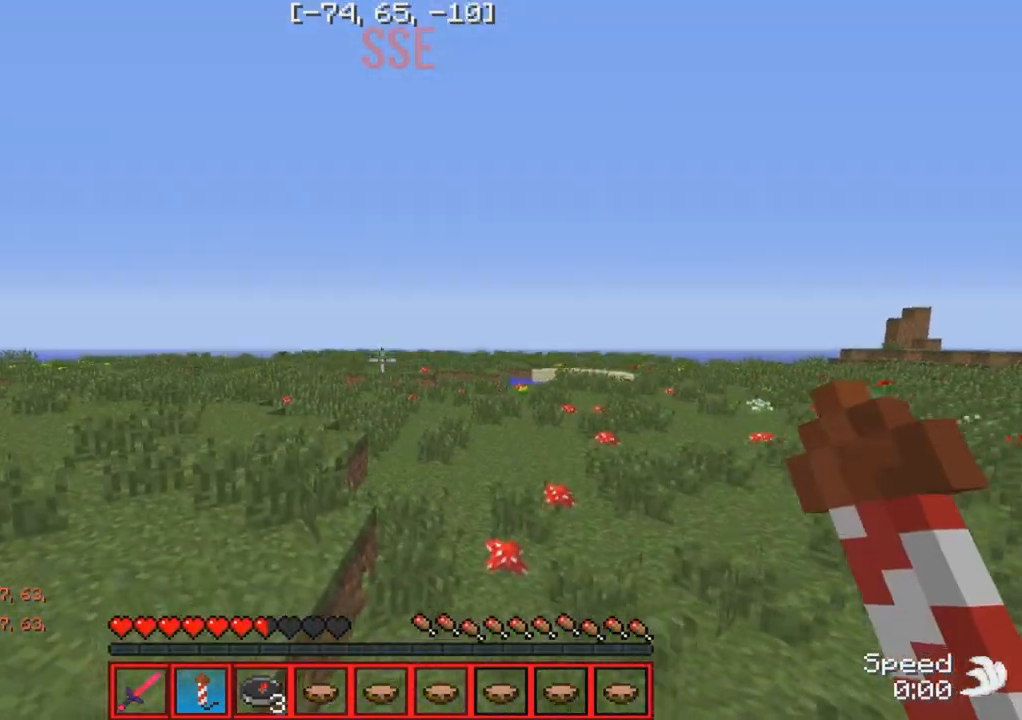
{"keys": ["w"], "events": []}
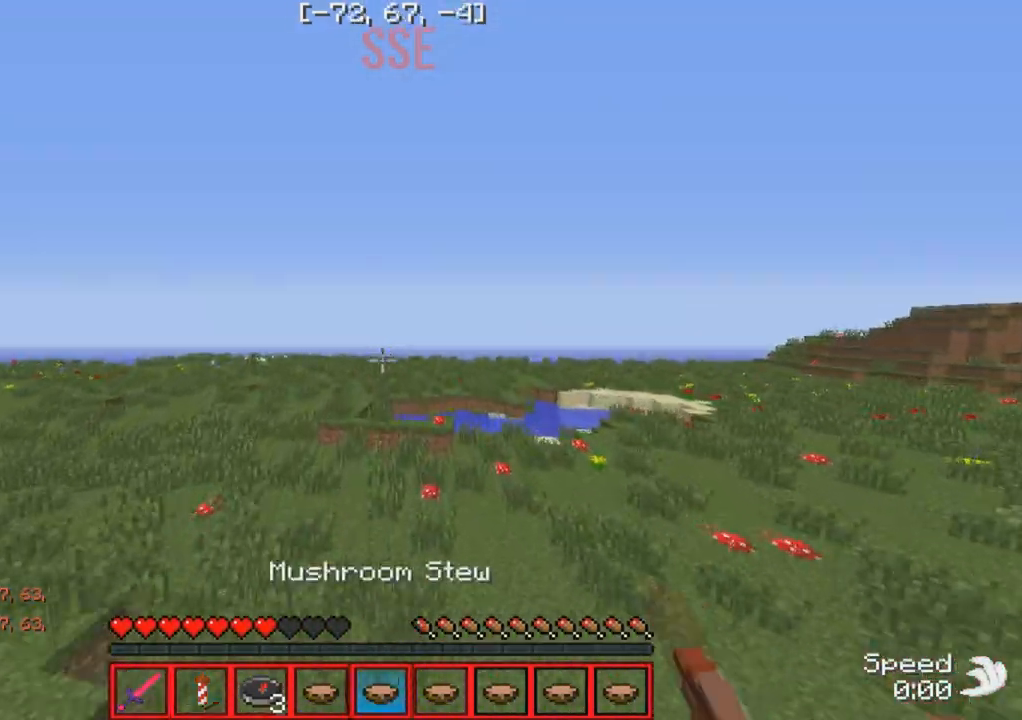
{"keys": ["w"], "events": []}
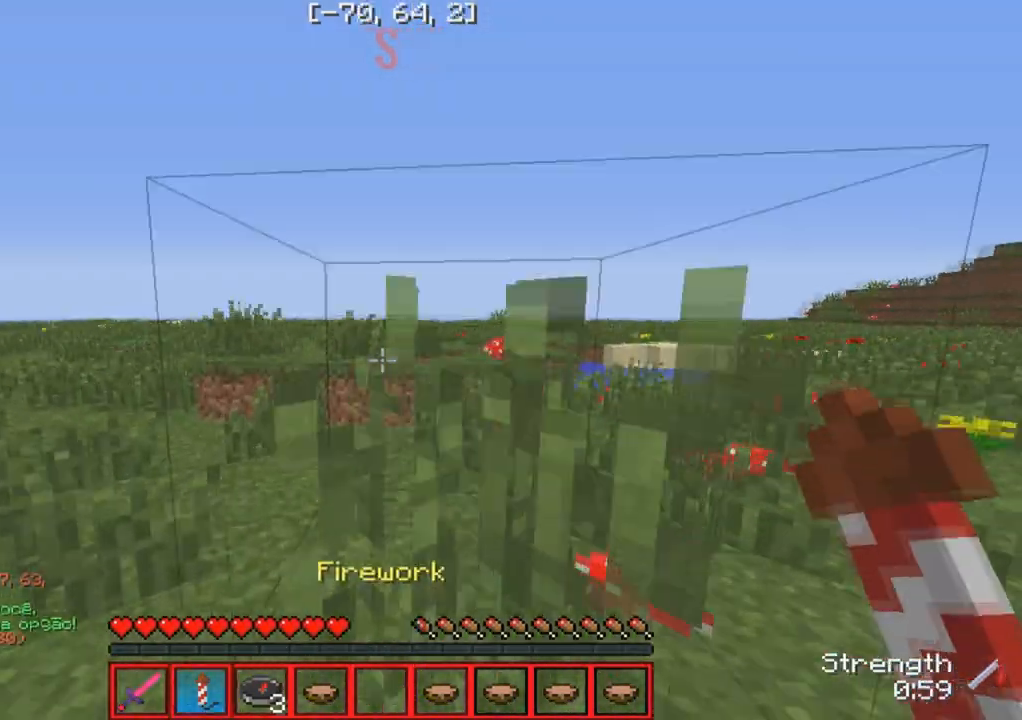
{"keys": ["w"], "events": []}
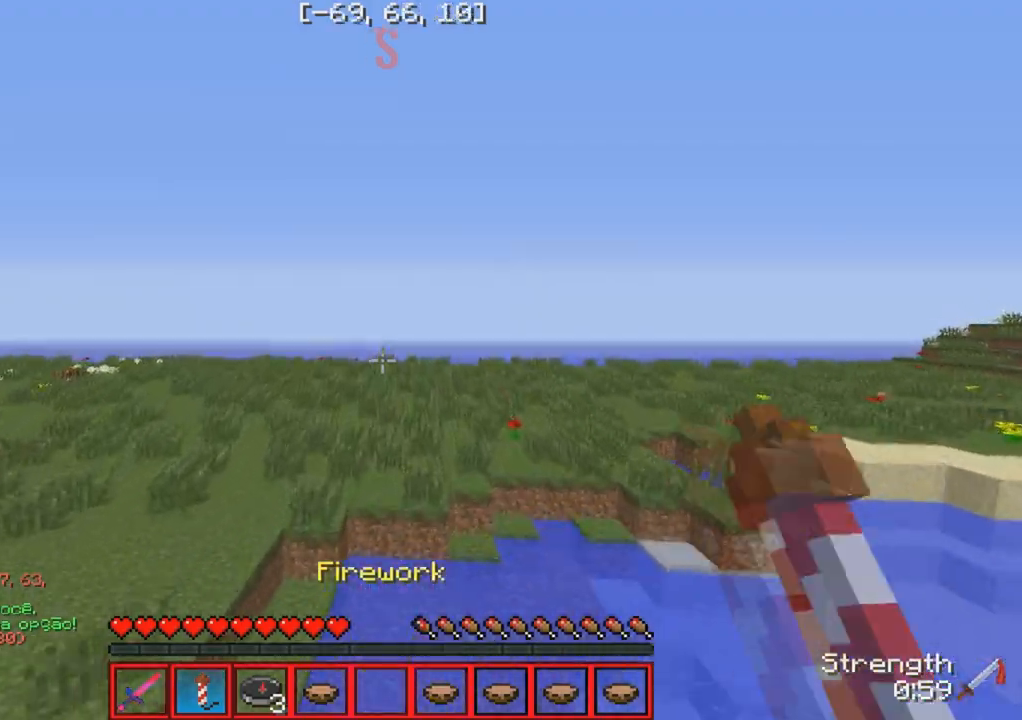
{"keys": ["w"], "events": []}
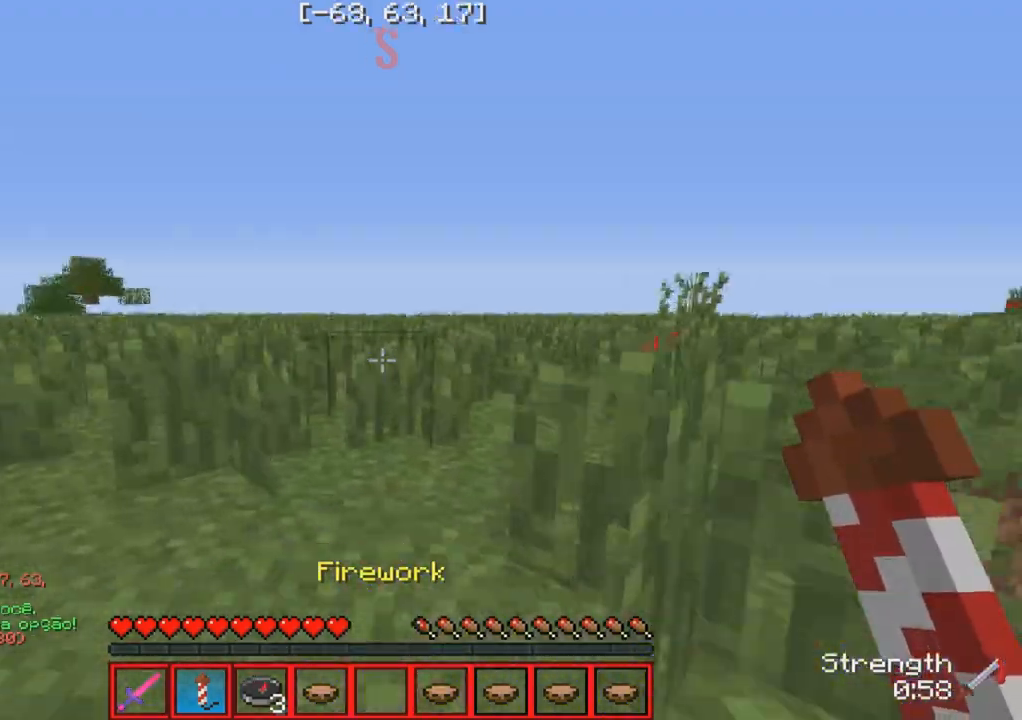
{"keys": ["w"], "events": []}
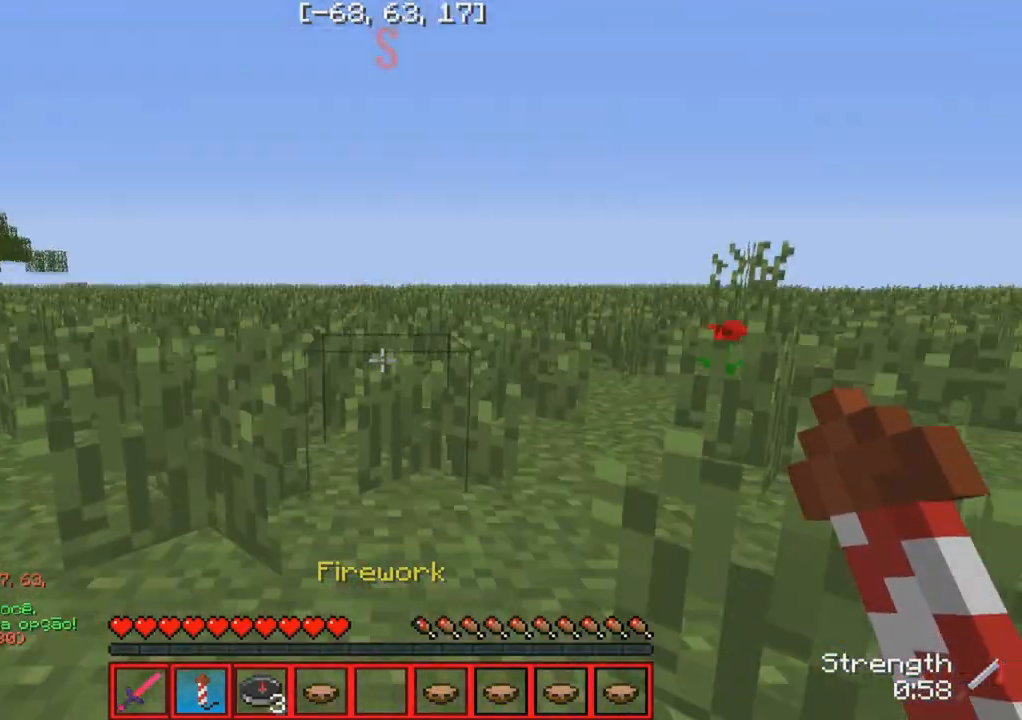
{"keys": ["w"], "events": []}
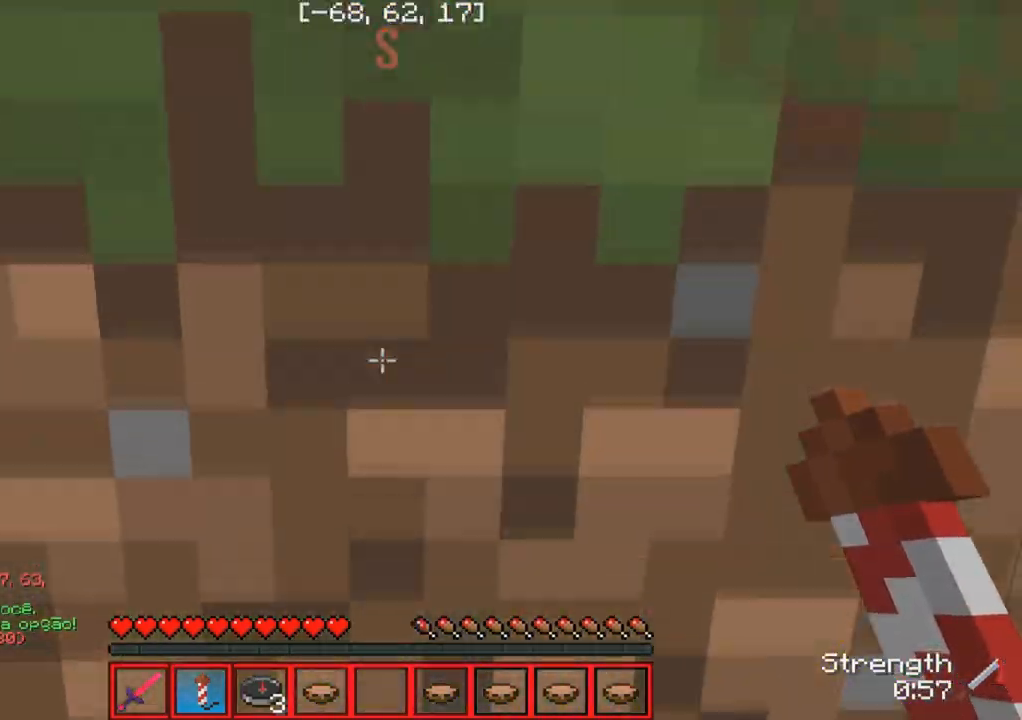
{"keys": ["w"], "events": []}